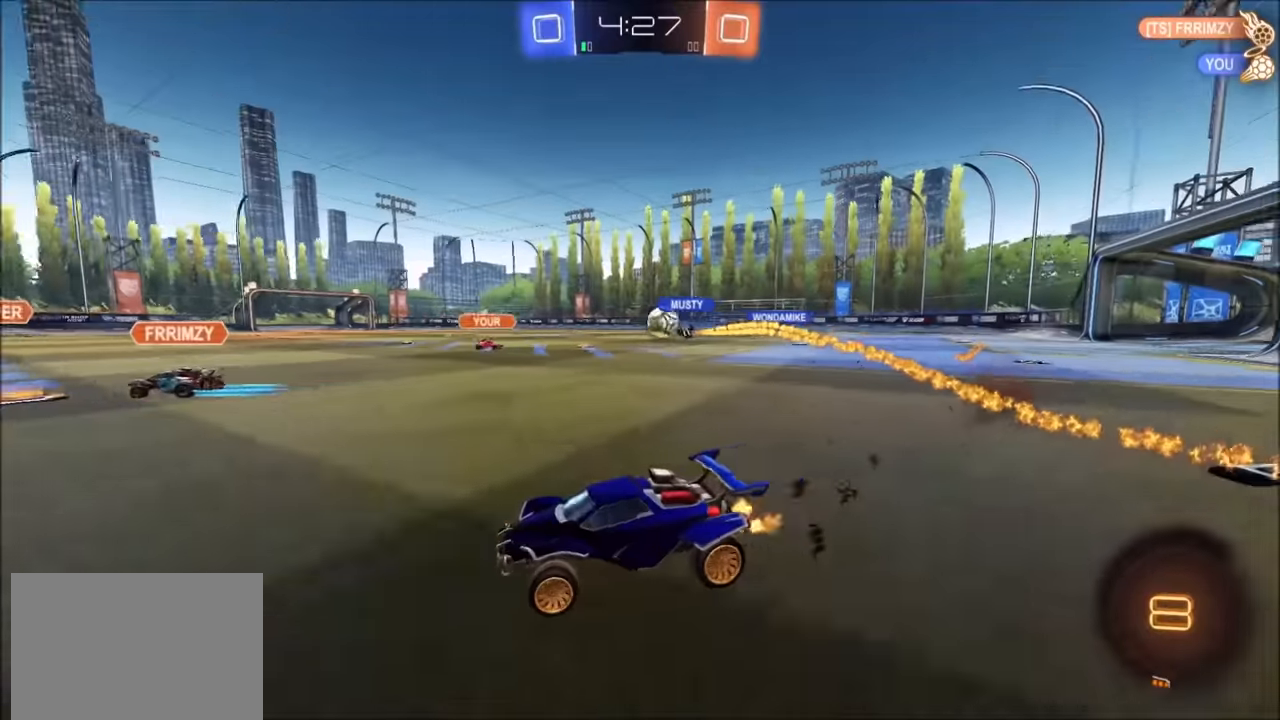
Gameplay with a controller (PlayStation layout); each line is a JSON object with the inputs held at the frame after it. "events" lists button and stick changes between this image and that frame as [ms after this image, input, new state], when the widget could be followed in between.
{"buttons": ["R2"], "left_stick": "center", "right_stick": "center", "events": [[450, "left_stick", "center"]]}
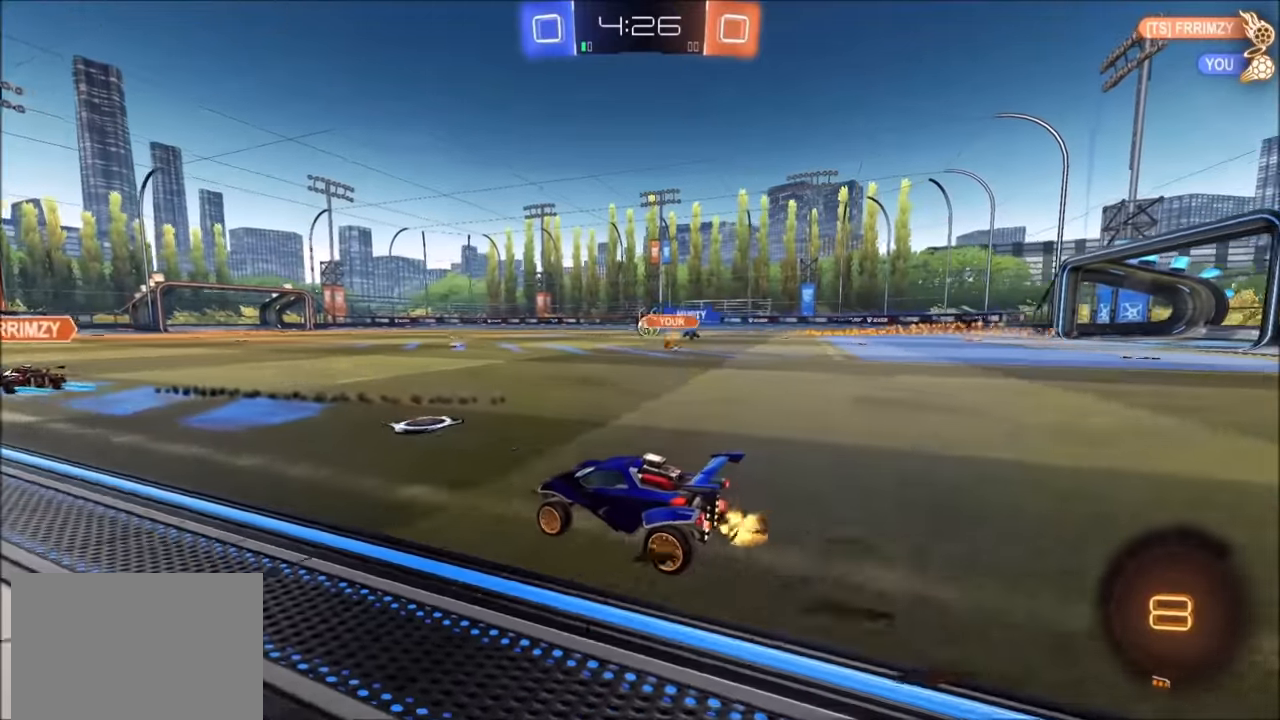
{"buttons": ["R2"], "left_stick": "center", "right_stick": "center", "events": [[50, "left_stick", "up-right"], [500, "left_stick", "center"]]}
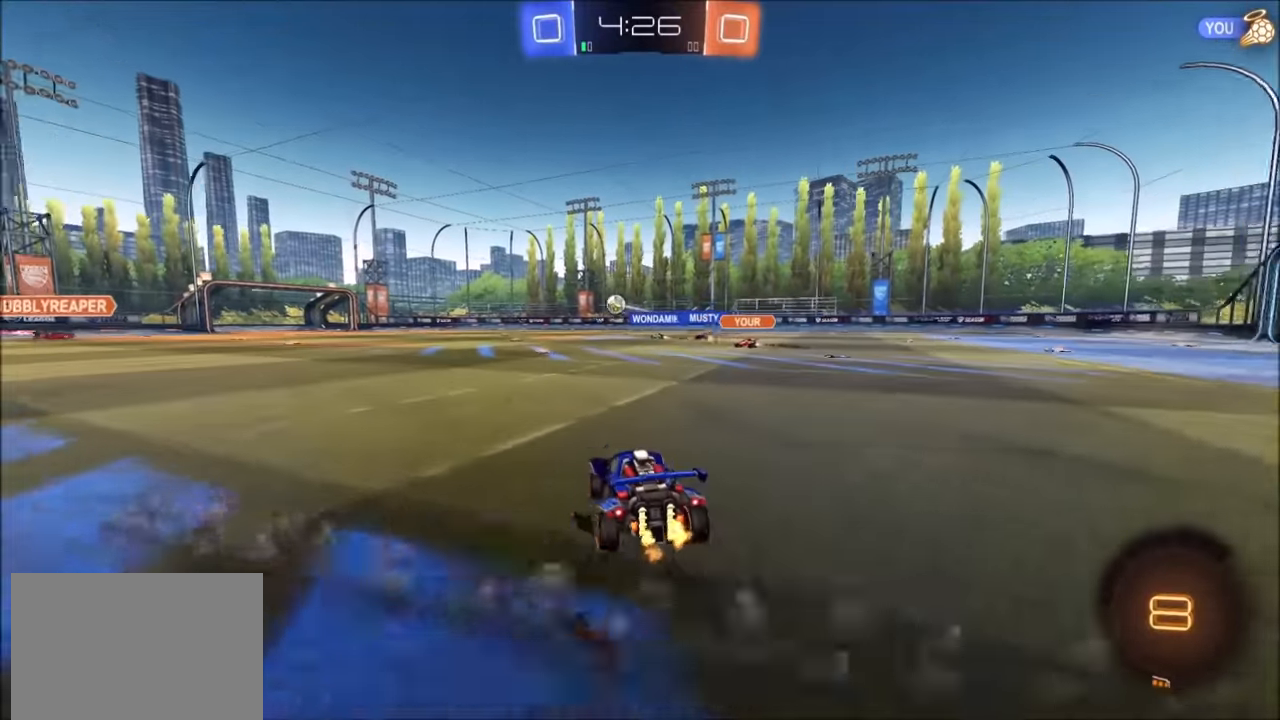
{"buttons": ["CROSS", "R2"], "left_stick": "up", "right_stick": "center", "events": [[100, "left_stick", "left"], [233, "left_stick", "center"], [250, "CROSS", "down"], [283, "left_stick", "up"], [300, "L1", "down"], [333, "CROSS", "up"], [383, "CROSS", "down"], [483, "L1", "up"]]}
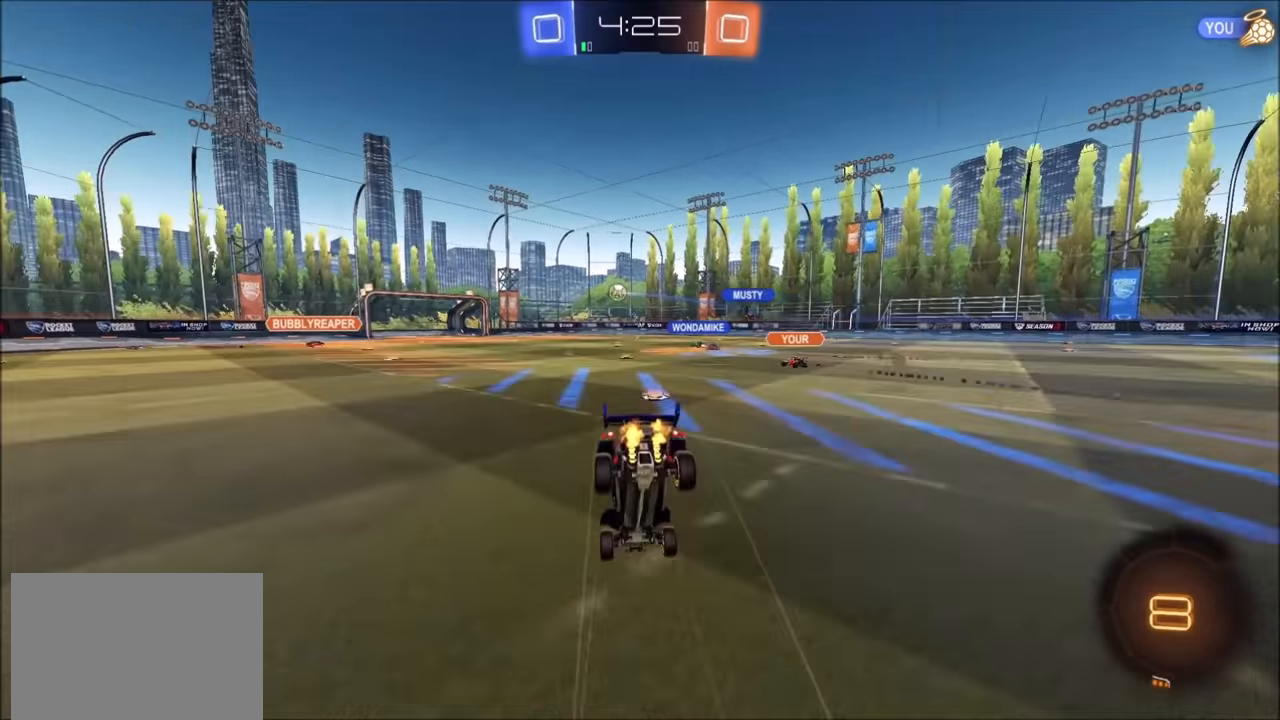
{"buttons": ["R2"], "left_stick": "center", "right_stick": "center", "events": [[50, "CROSS", "up"], [100, "left_stick", "center"]]}
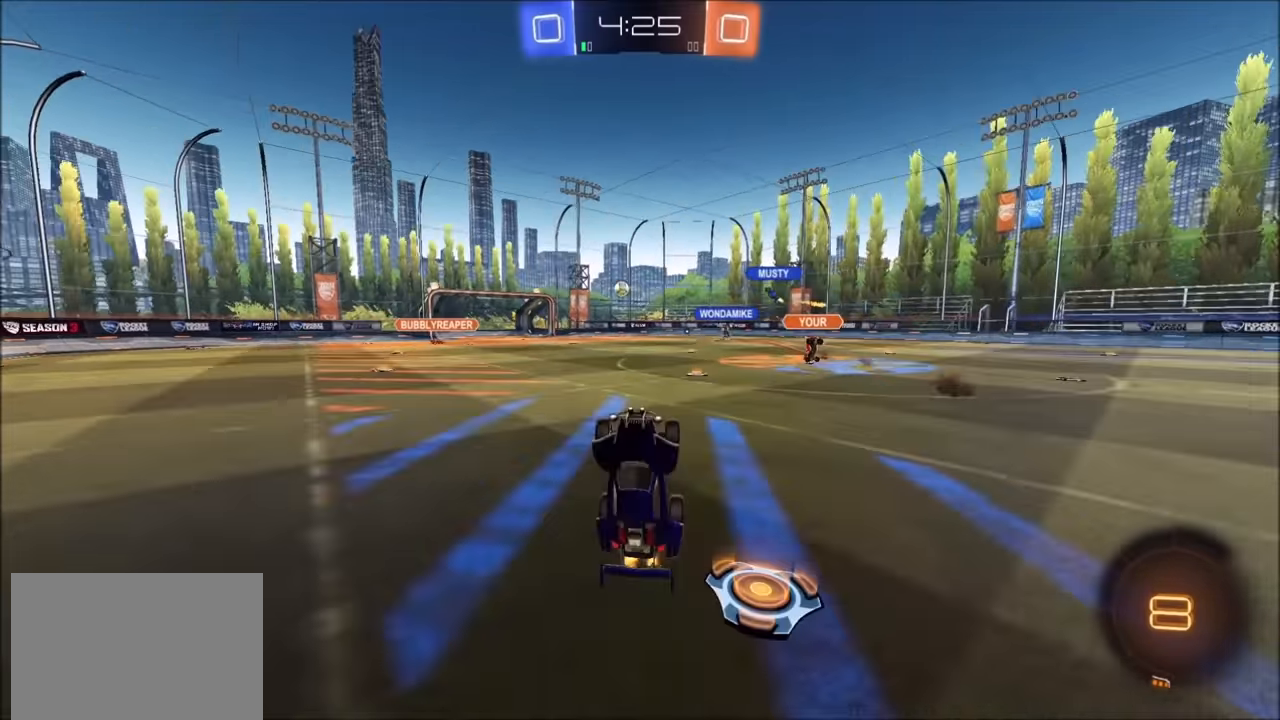
{"buttons": ["R2"], "left_stick": "center", "right_stick": "center", "events": []}
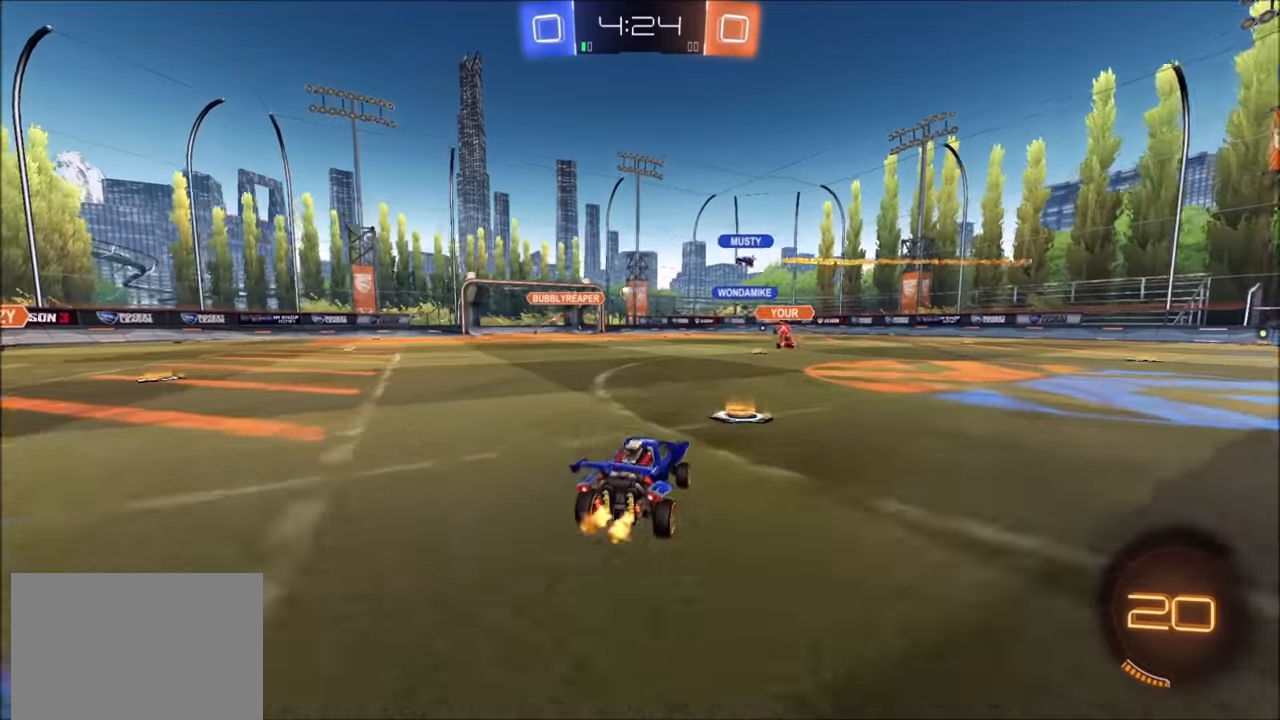
{"buttons": ["R2"], "left_stick": "center", "right_stick": "center", "events": []}
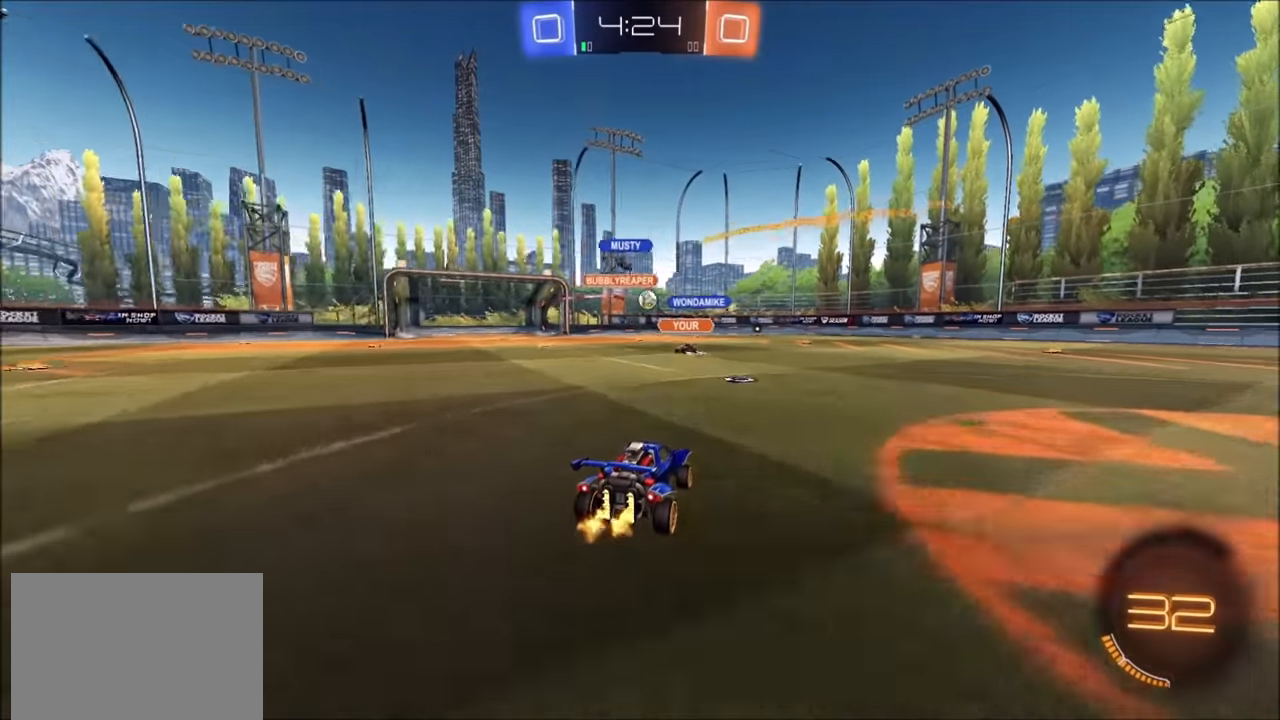
{"buttons": ["R2"], "left_stick": "up-right", "right_stick": "center", "events": [[100, "left_stick", "up-right"], [333, "left_stick", "center"], [400, "left_stick", "up-right"]]}
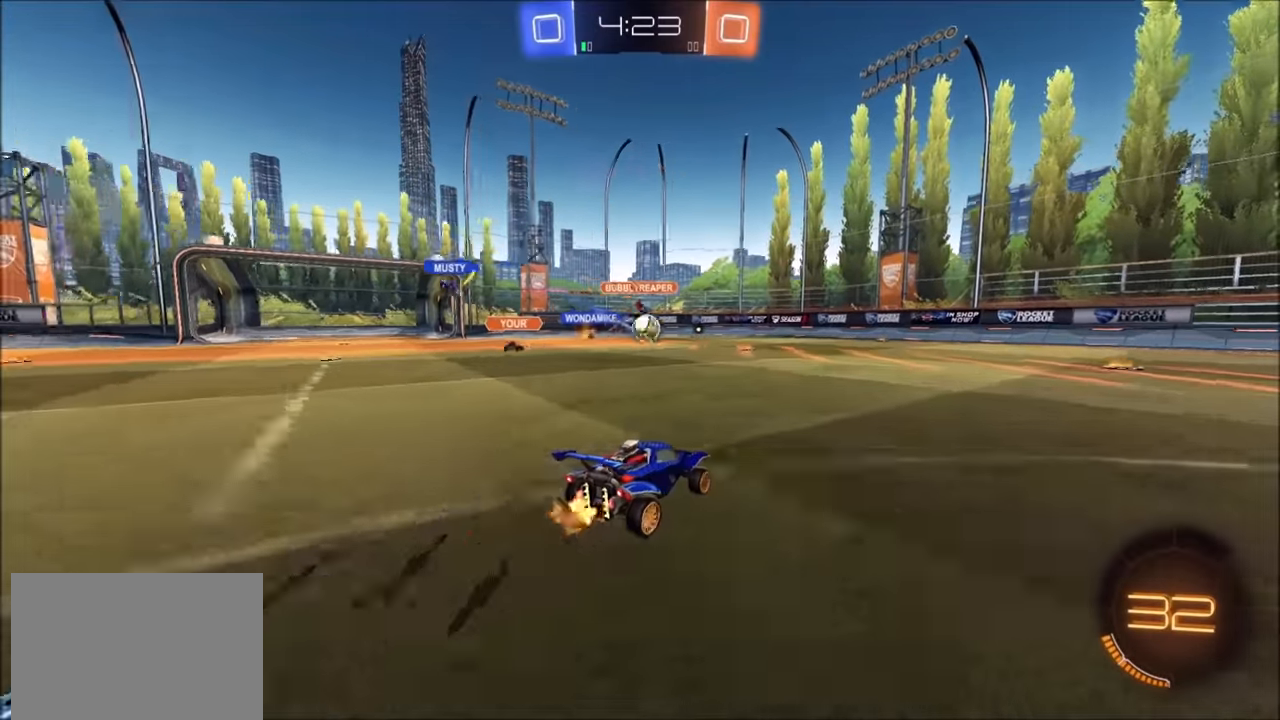
{"buttons": ["R2"], "left_stick": "center", "right_stick": "center", "events": [[150, "left_stick", "center"], [200, "left_stick", "left"], [333, "left_stick", "center"]]}
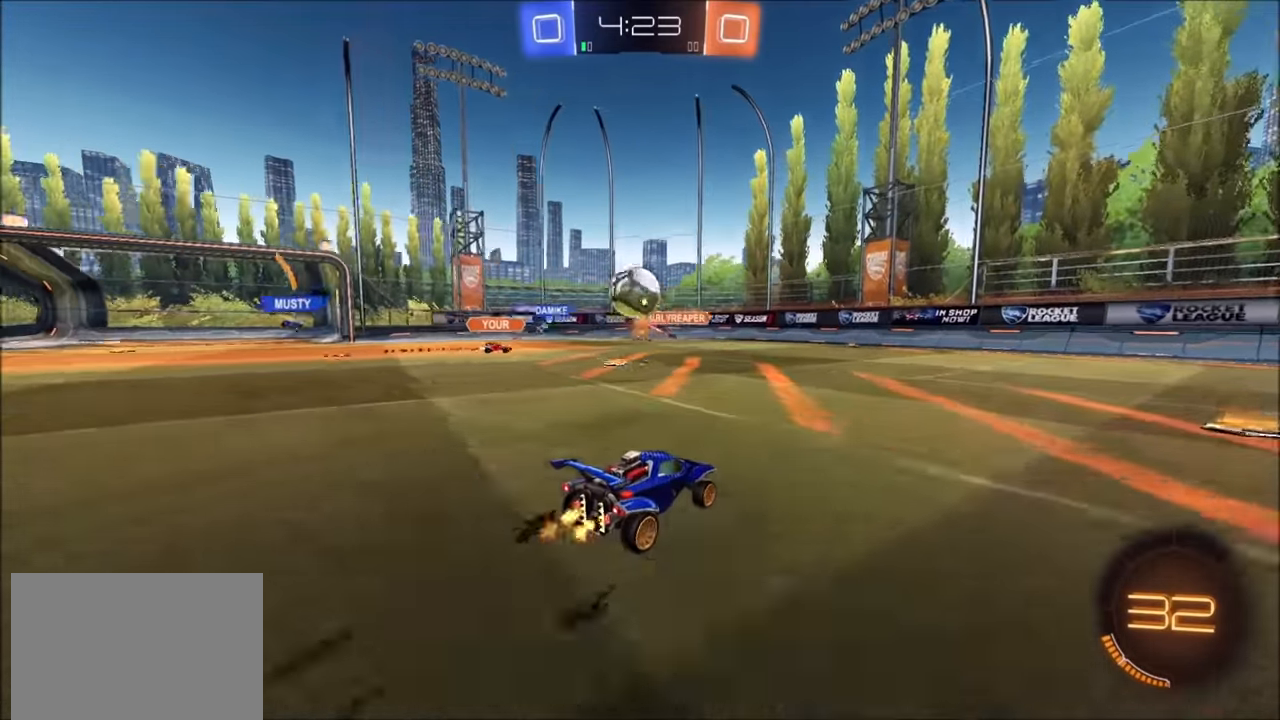
{"buttons": [], "left_stick": "center", "right_stick": "center", "events": [[33, "left_stick", "right"], [50, "R2", "up"], [100, "L2", "down"], [333, "R2", "down"], [350, "L2", "up"], [350, "left_stick", "center"], [500, "R2", "up"]]}
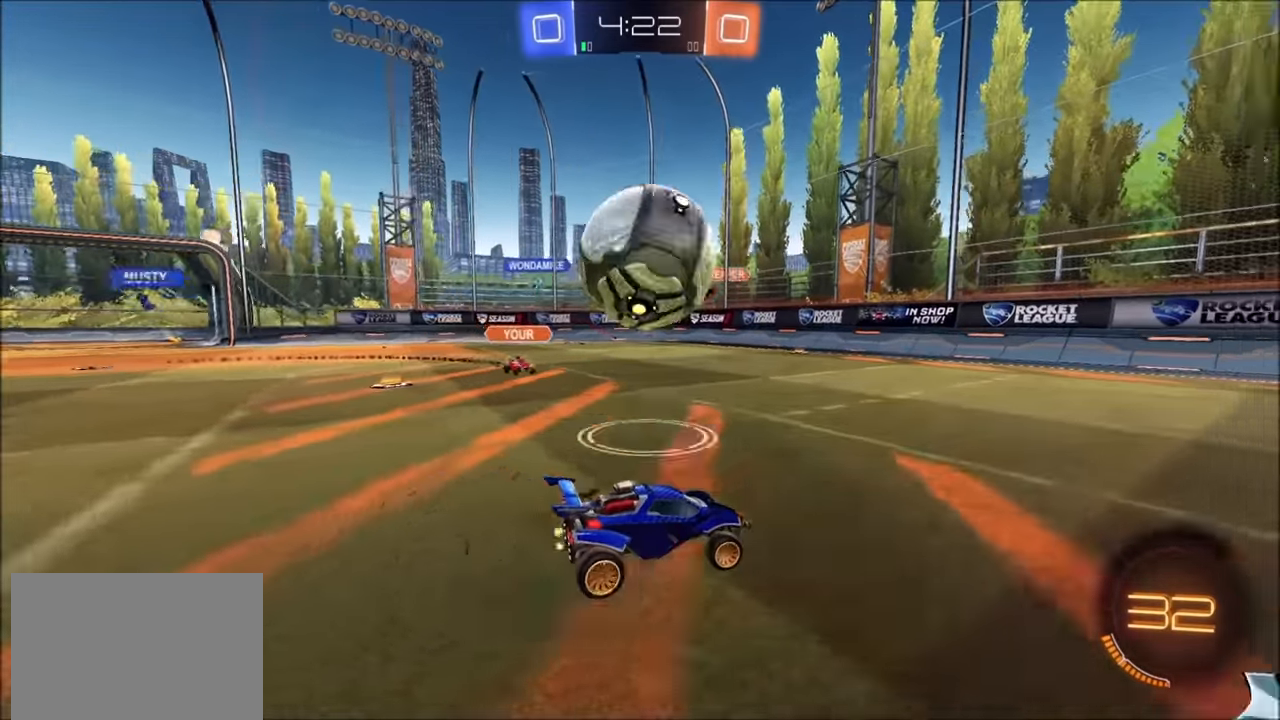
{"buttons": ["CIRCLE", "R2"], "left_stick": "up-right", "right_stick": "center", "events": [[33, "left_stick", "right"], [83, "R2", "down"], [133, "TRIANGLE", "down"], [150, "CIRCLE", "down"], [250, "TRIANGLE", "up"], [433, "left_stick", "up-right"]]}
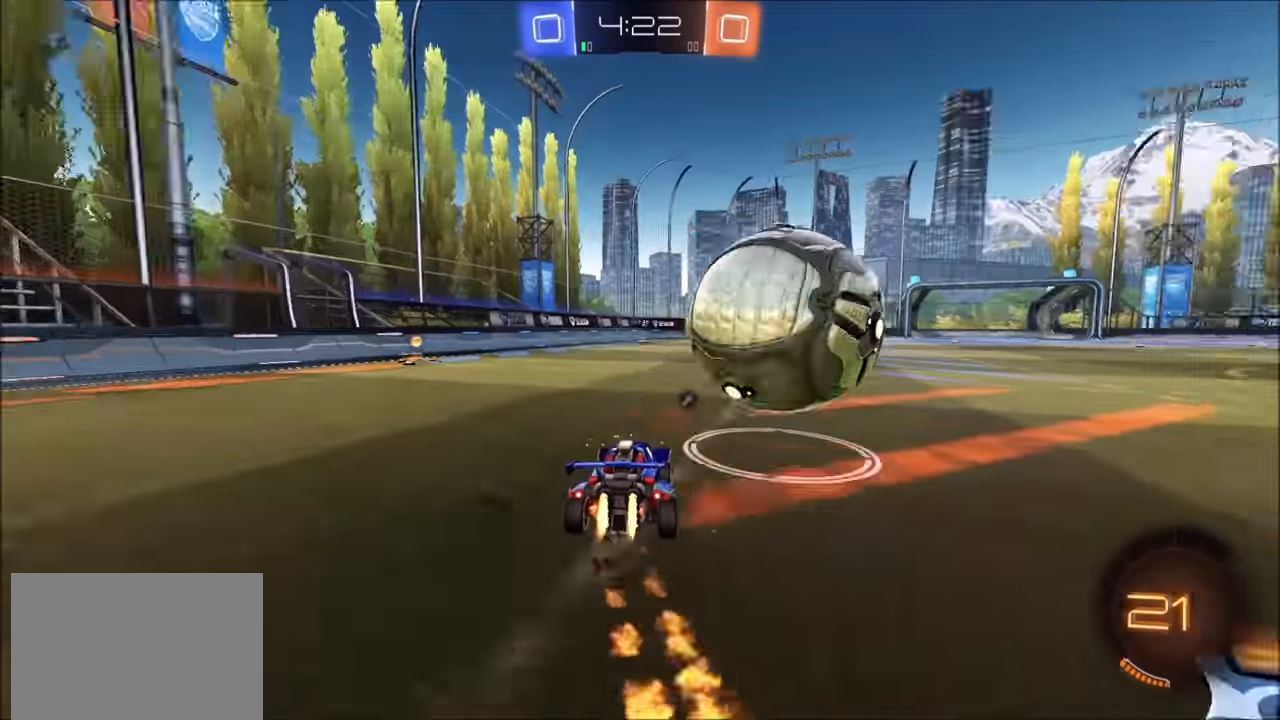
{"buttons": ["CIRCLE", "R2"], "left_stick": "down", "right_stick": "center", "events": [[183, "left_stick", "center"], [233, "CROSS", "down"], [250, "left_stick", "up-right"], [283, "L1", "down"], [300, "CROSS", "up"], [333, "left_stick", "up-left"], [350, "CROSS", "down"], [433, "L1", "up"], [483, "left_stick", "down"], [500, "CROSS", "up"]]}
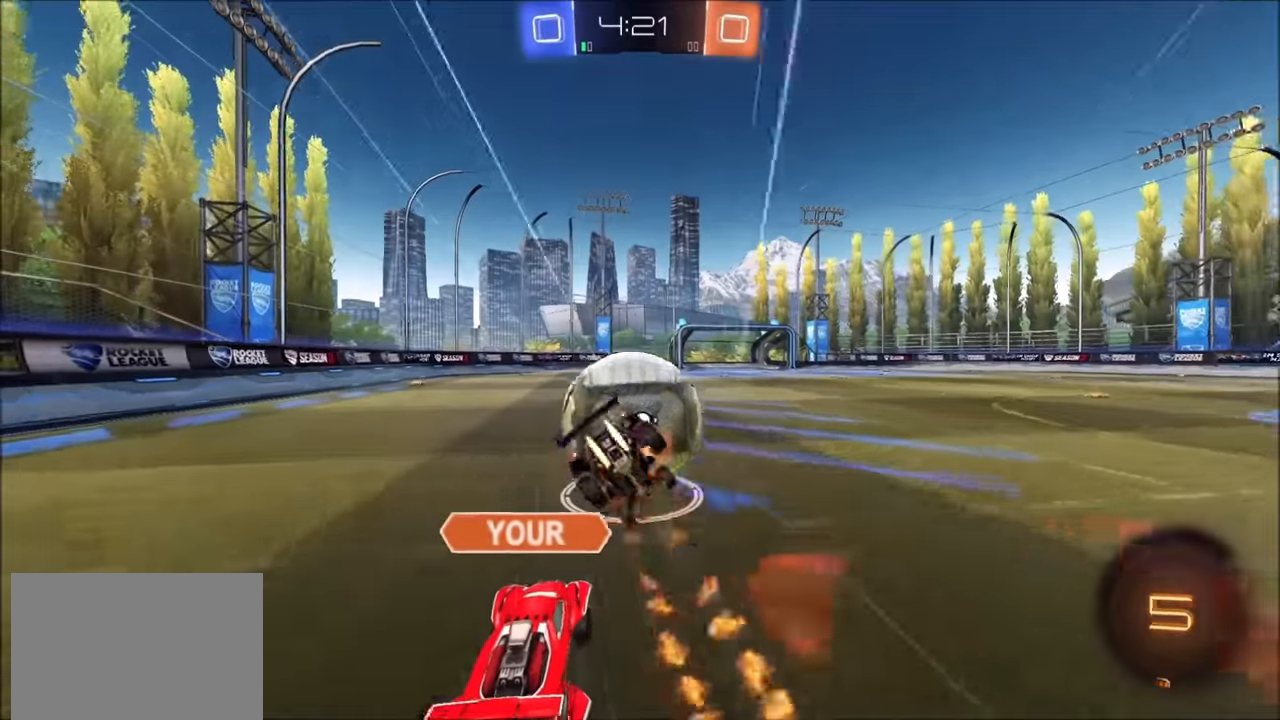
{"buttons": ["L1", "R2"], "left_stick": "left", "right_stick": "center", "events": [[133, "CIRCLE", "up"], [183, "left_stick", "down-left"], [400, "TRIANGLE", "down"], [483, "L1", "down"], [500, "TRIANGLE", "up"], [500, "left_stick", "left"]]}
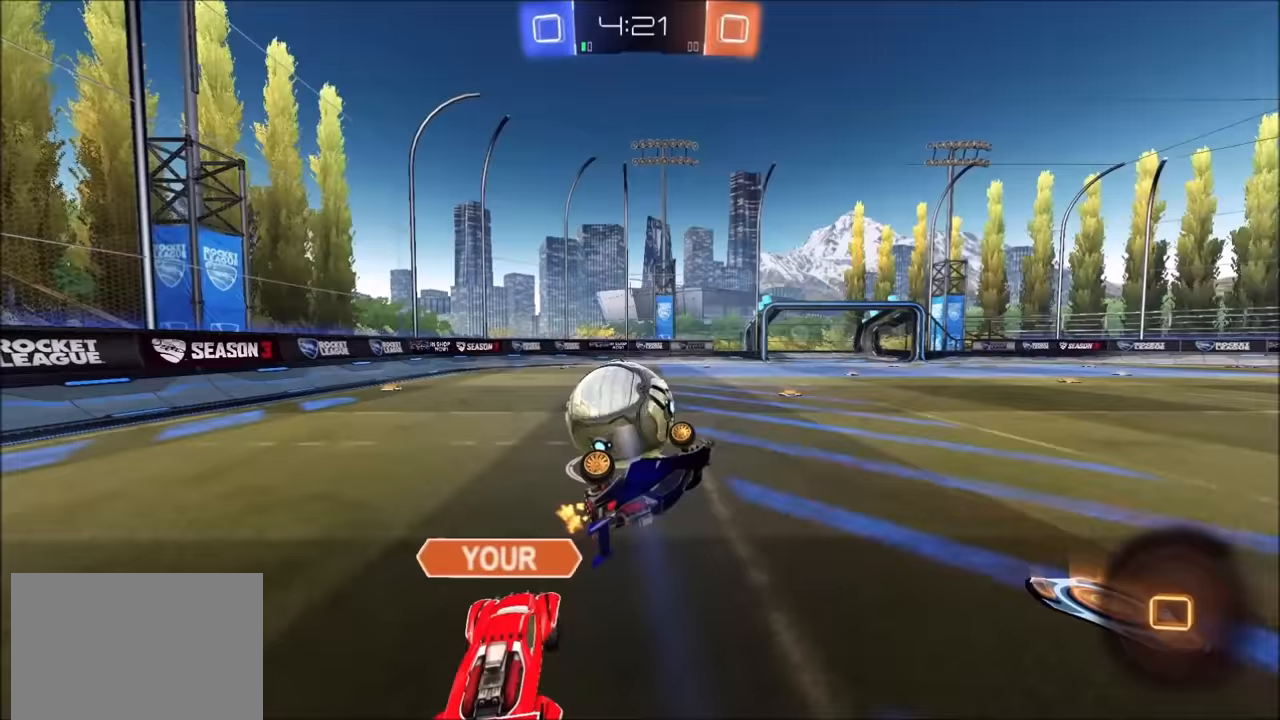
{"buttons": ["CIRCLE", "R2"], "left_stick": "up-left", "right_stick": "center", "events": [[100, "left_stick", "up-left"], [233, "L1", "up"], [400, "CIRCLE", "down"]]}
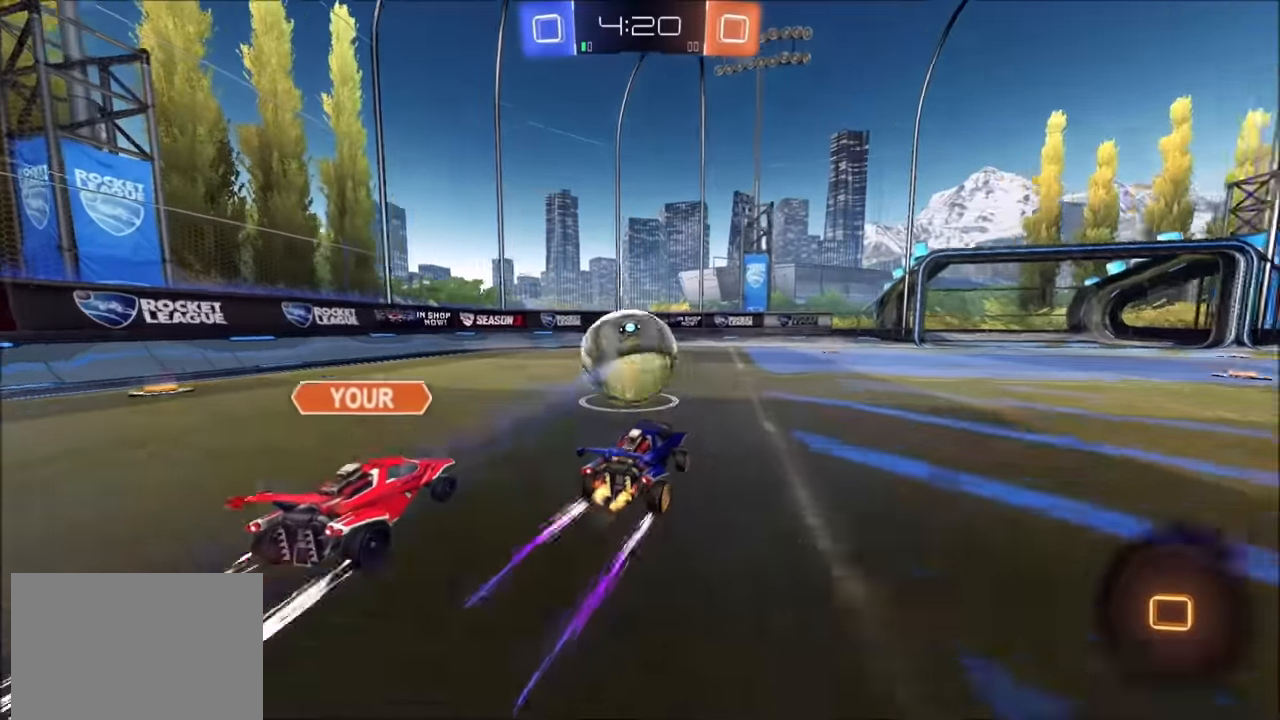
{"buttons": ["R2"], "left_stick": "center", "right_stick": "center", "events": [[50, "left_stick", "center"], [150, "CIRCLE", "up"], [400, "left_stick", "right"], [500, "left_stick", "center"]]}
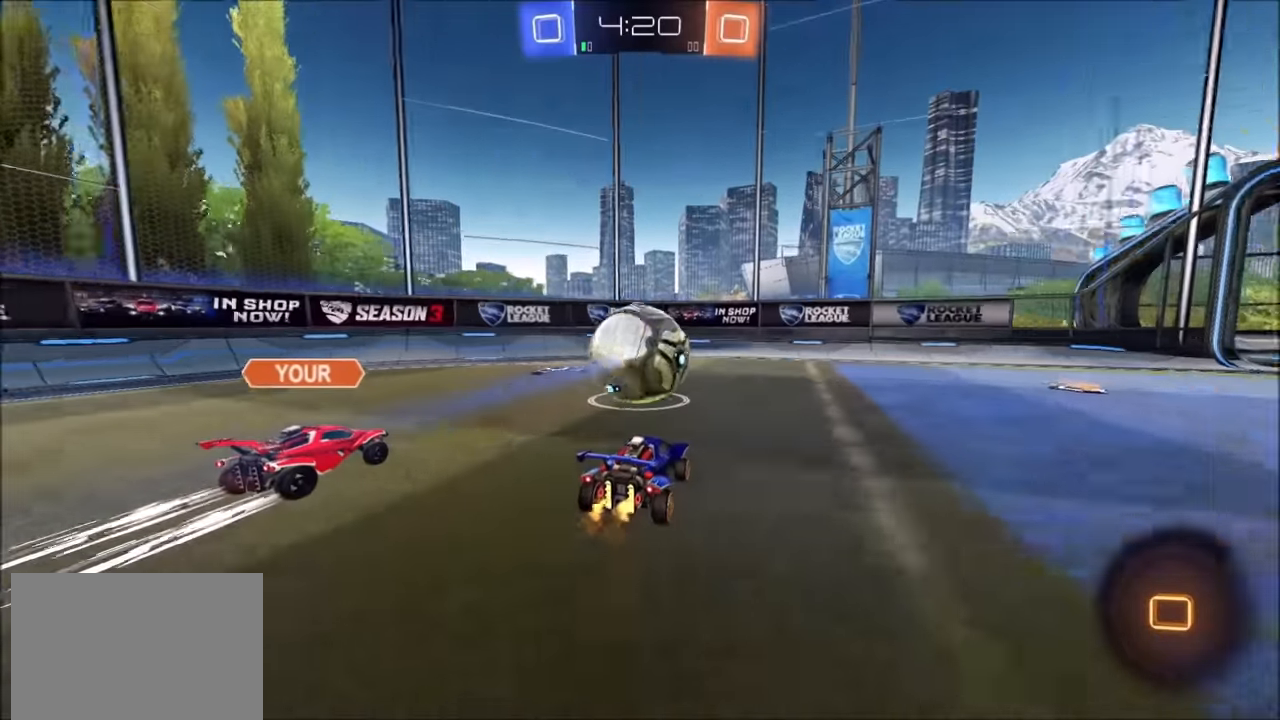
{"buttons": ["R2"], "left_stick": "down-left", "right_stick": "center", "events": [[150, "left_stick", "down-left"], [200, "CROSS", "down"], [250, "L1", "down"], [300, "CROSS", "up"], [300, "TRIANGLE", "down"], [483, "TRIANGLE", "up"], [500, "L1", "up"]]}
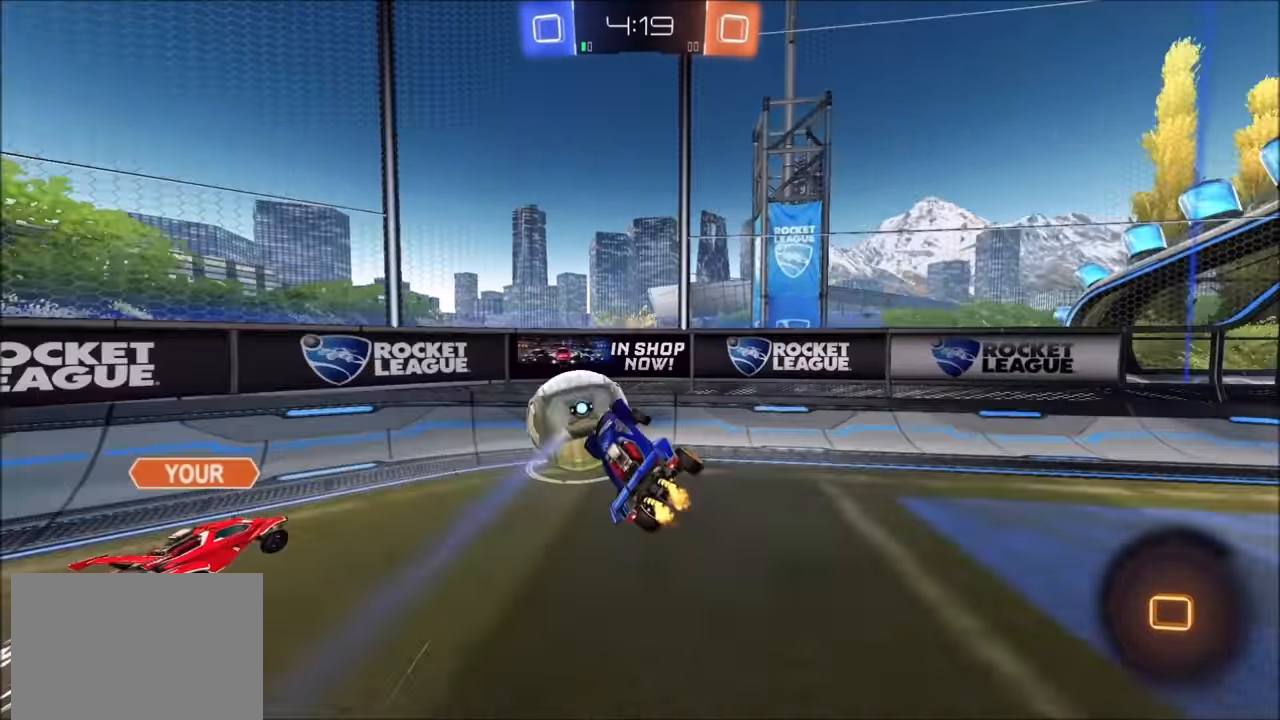
{"buttons": ["TRIANGLE", "R2"], "left_stick": "down-left", "right_stick": "center", "events": [[150, "left_stick", "up"], [200, "CROSS", "down"], [300, "left_stick", "down"], [350, "SQUARE", "down"], [350, "TRIANGLE", "down"], [383, "CROSS", "up"], [400, "SQUARE", "up"], [400, "left_stick", "down-left"]]}
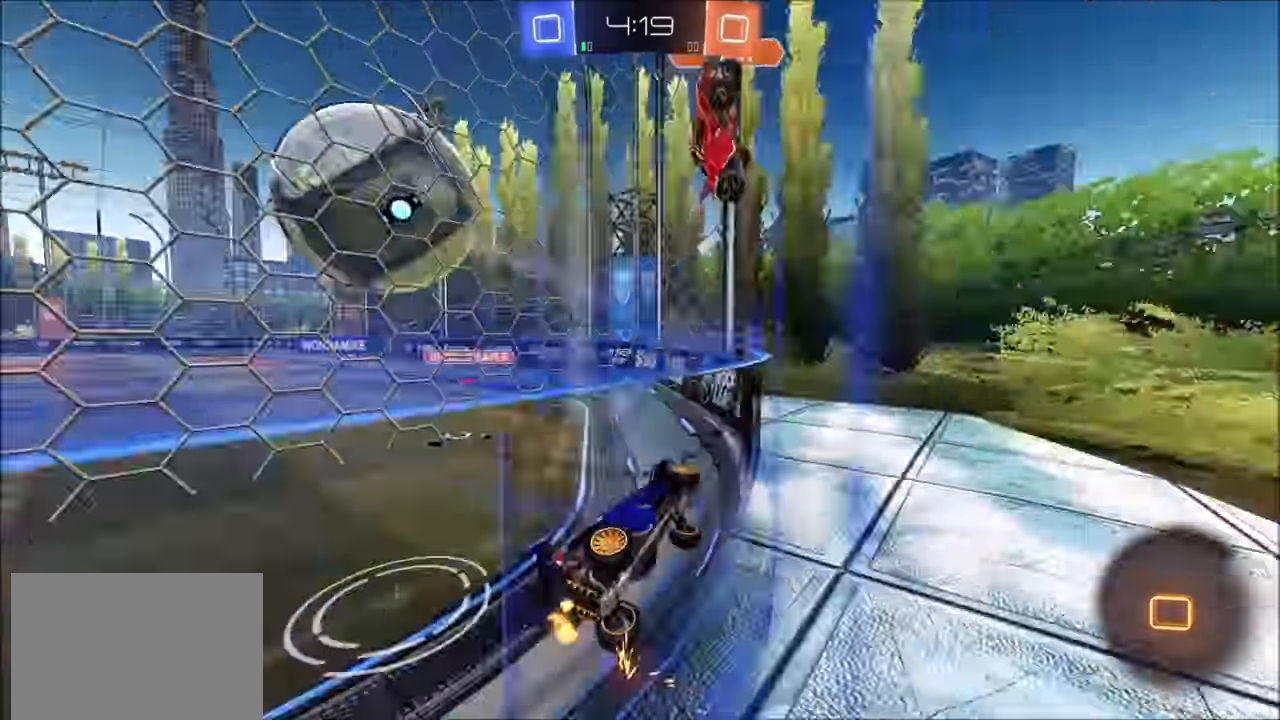
{"buttons": ["R2"], "left_stick": "left", "right_stick": "center", "events": [[50, "TRIANGLE", "up"], [200, "left_stick", "left"]]}
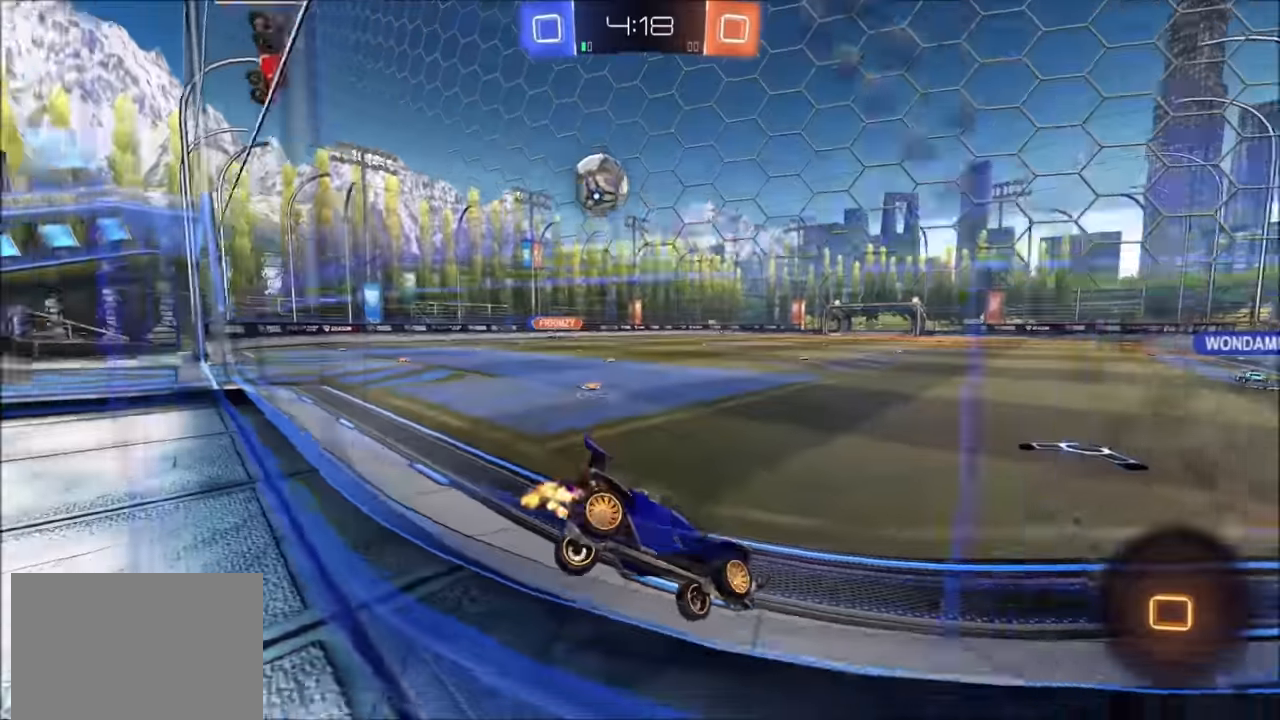
{"buttons": ["R2"], "left_stick": "center", "right_stick": "center", "events": [[133, "left_stick", "center"], [300, "left_stick", "left"], [450, "left_stick", "center"]]}
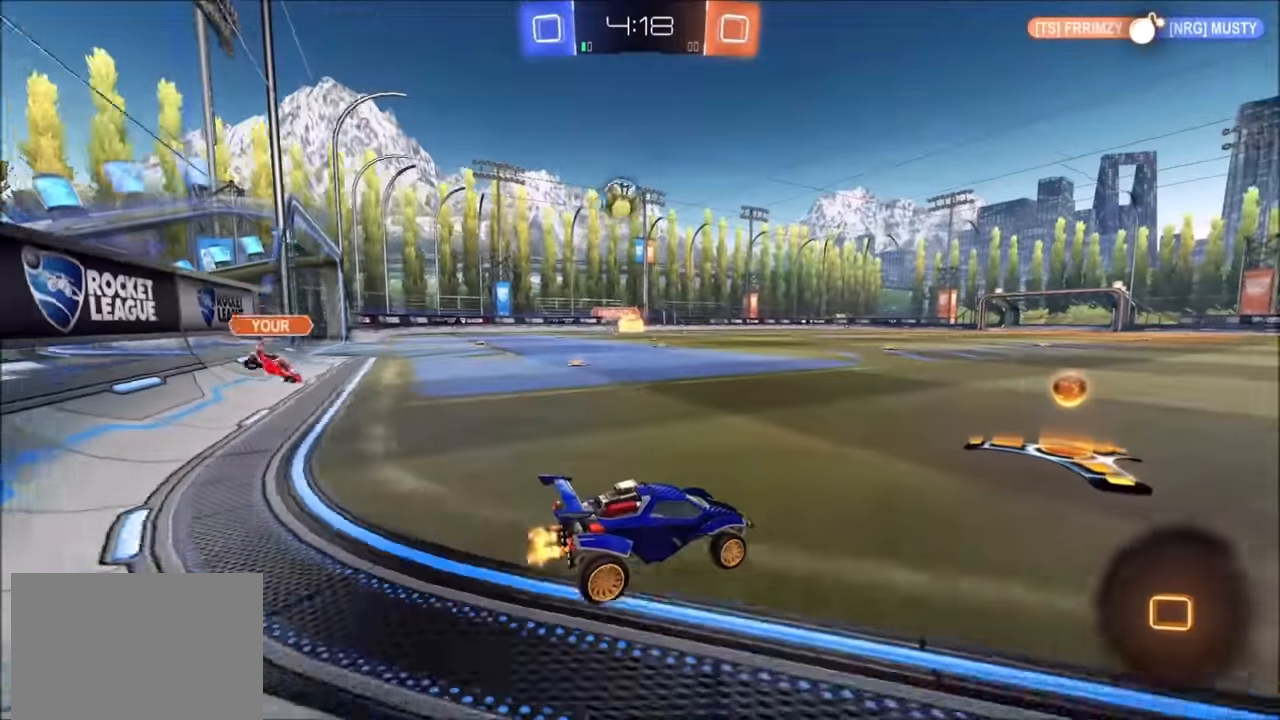
{"buttons": ["CIRCLE", "R2"], "left_stick": "left", "right_stick": "center", "events": [[83, "left_stick", "left"], [100, "L1", "down"], [200, "L1", "up"], [250, "CIRCLE", "down"]]}
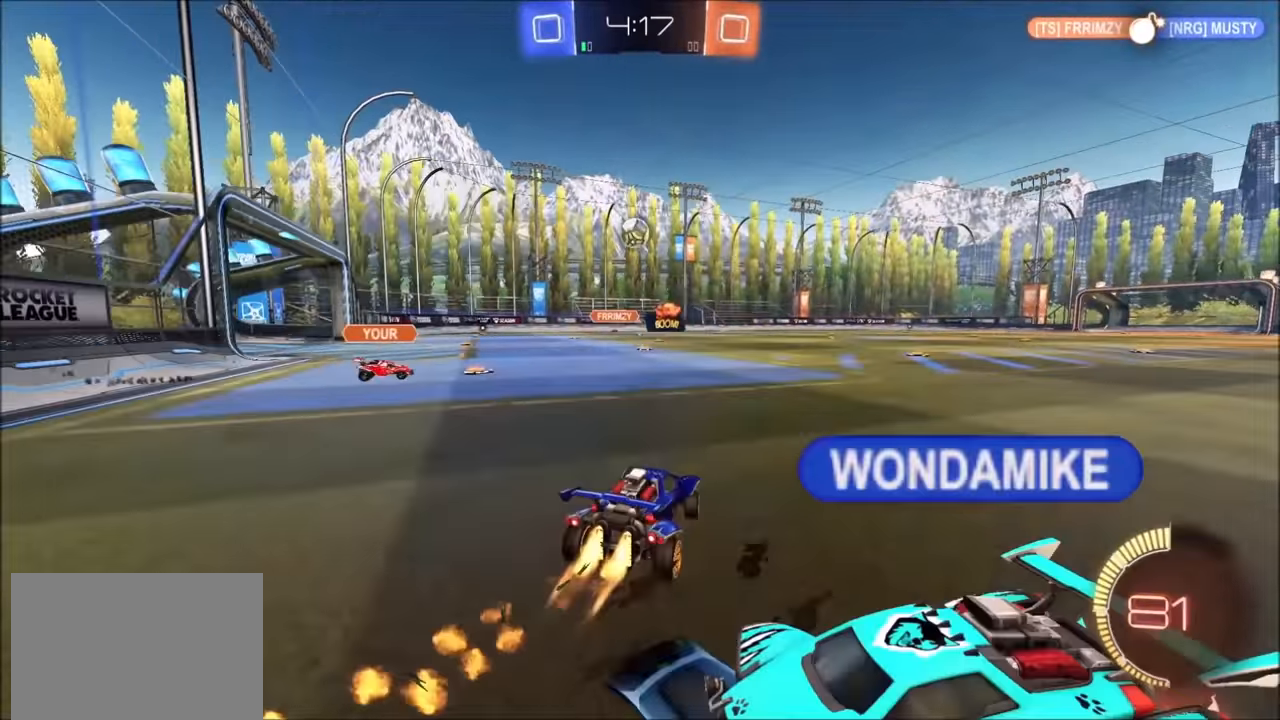
{"buttons": ["R2"], "left_stick": "center", "right_stick": "center", "events": [[350, "left_stick", "center"], [383, "CIRCLE", "up"]]}
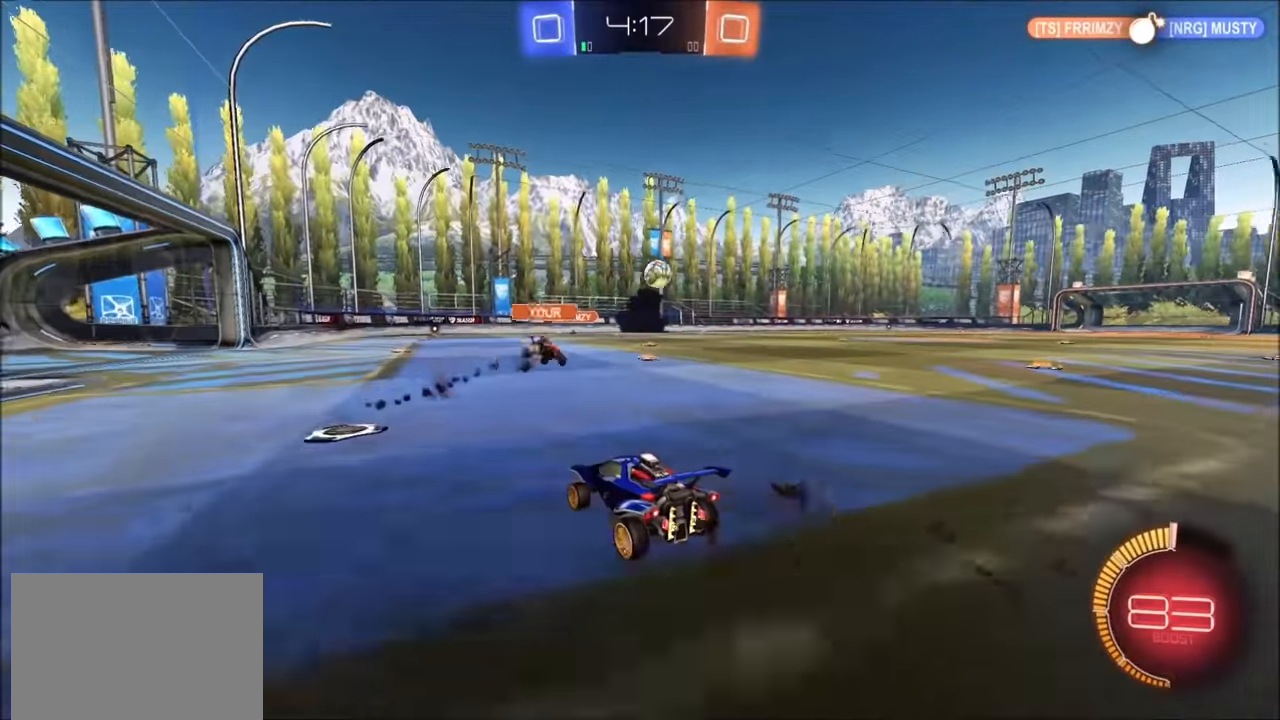
{"buttons": [], "left_stick": "center", "right_stick": "center", "events": [[450, "R2", "up"]]}
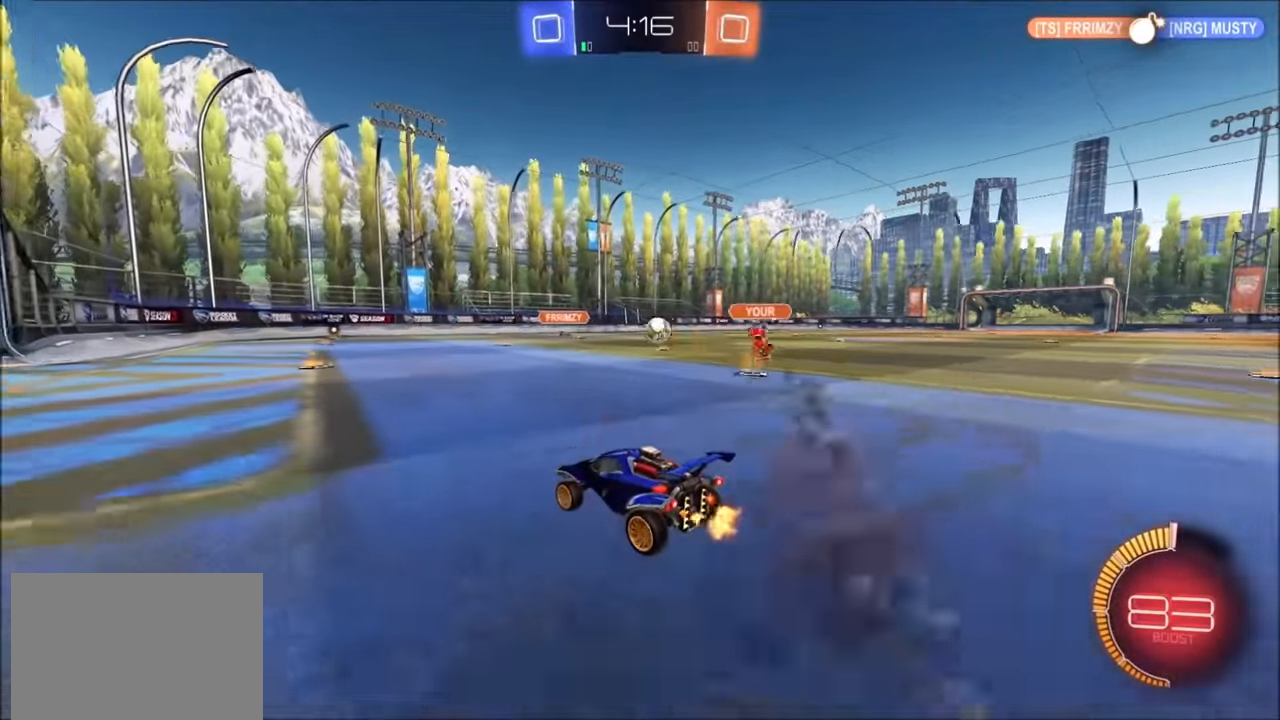
{"buttons": ["R2"], "left_stick": "center", "right_stick": "center", "events": [[100, "L2", "down"], [150, "left_stick", "up-right"], [283, "L2", "up"], [333, "R2", "down"], [450, "left_stick", "center"]]}
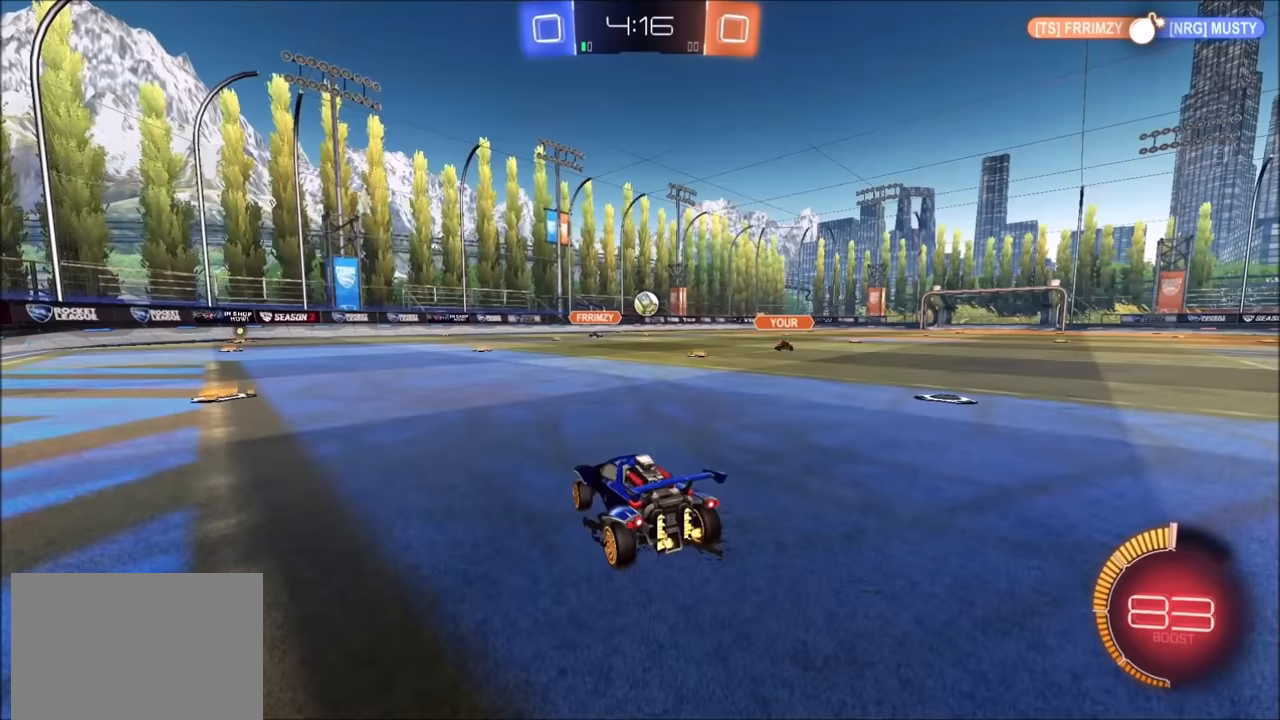
{"buttons": ["R2"], "left_stick": "right", "right_stick": "center", "events": [[400, "left_stick", "right"]]}
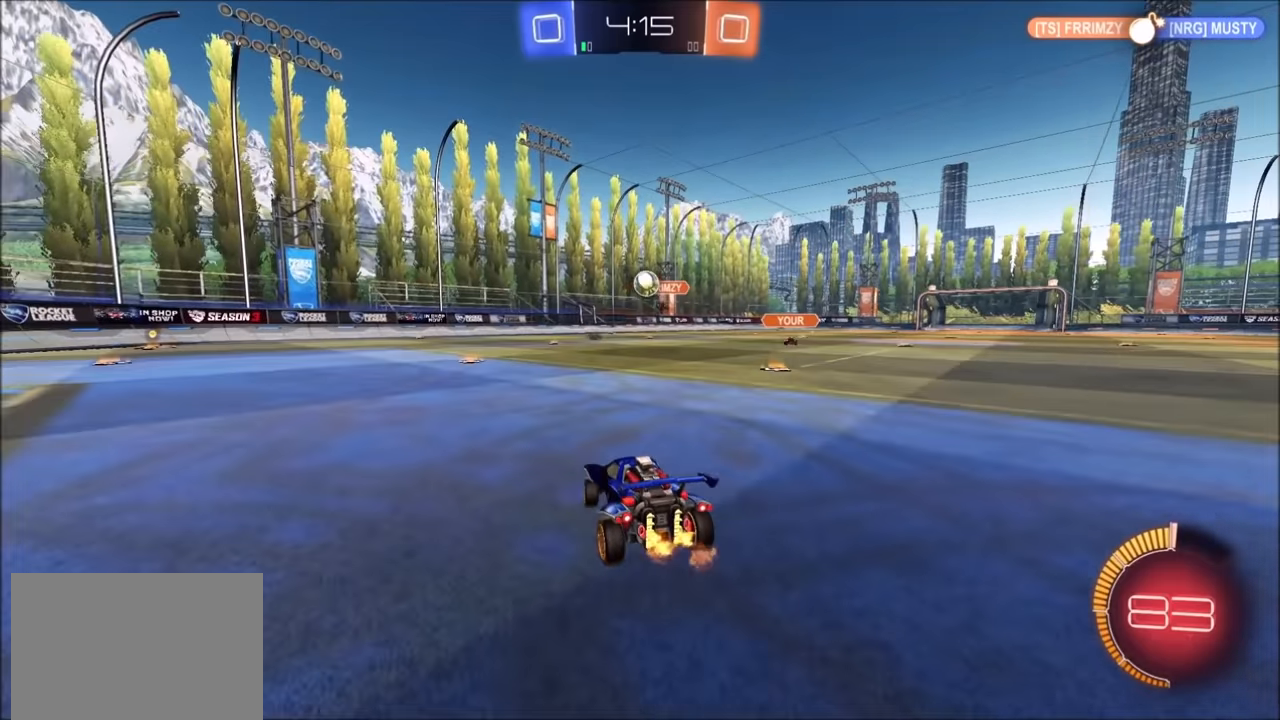
{"buttons": ["CROSS", "L2"], "left_stick": "down", "right_stick": "center", "events": [[33, "R2", "up"], [100, "left_stick", "up-right"], [200, "L2", "down"], [200, "left_stick", "center"], [383, "left_stick", "down"], [400, "CROSS", "down"]]}
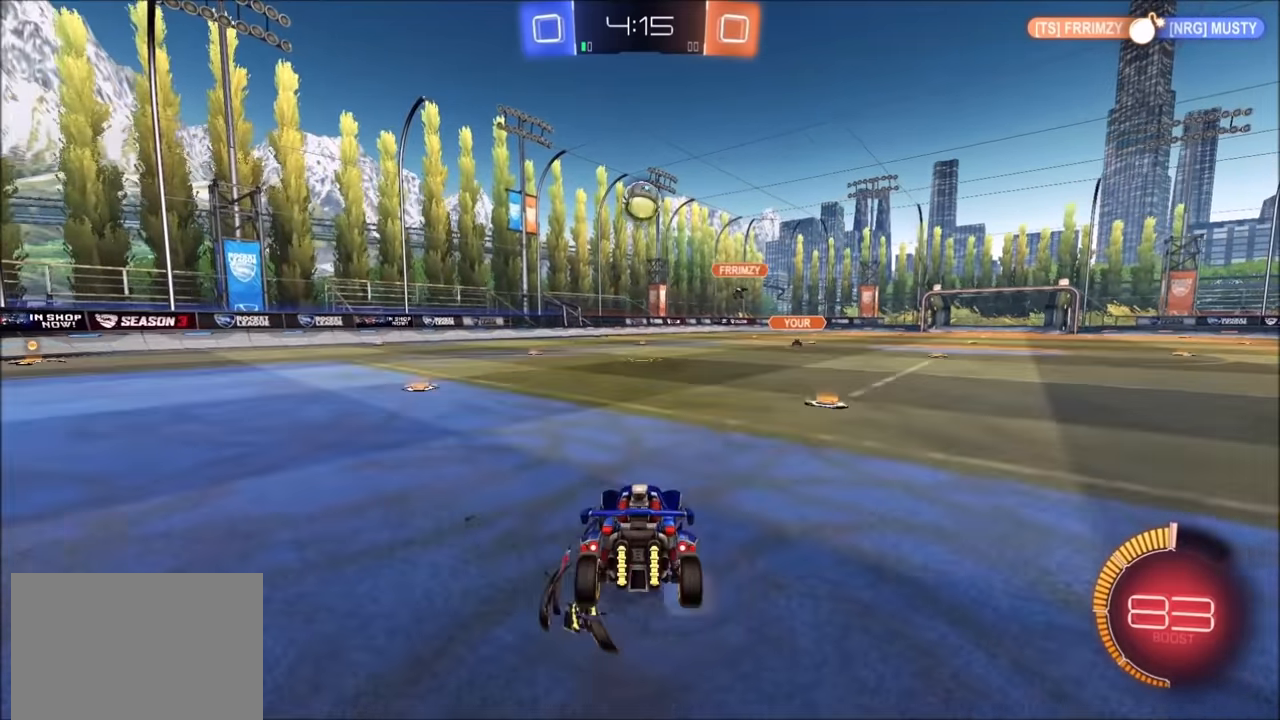
{"buttons": ["CROSS", "CIRCLE", "SQUARE", "R2"], "left_stick": "up", "right_stick": "center", "events": [[100, "CROSS", "up"], [100, "L2", "up"], [133, "R2", "down"], [133, "left_stick", "center"], [150, "CIRCLE", "down"], [150, "CROSS", "down"], [200, "SQUARE", "down"], [200, "left_stick", "down"], [300, "left_stick", "left"], [383, "left_stick", "up-left"], [483, "left_stick", "up"]]}